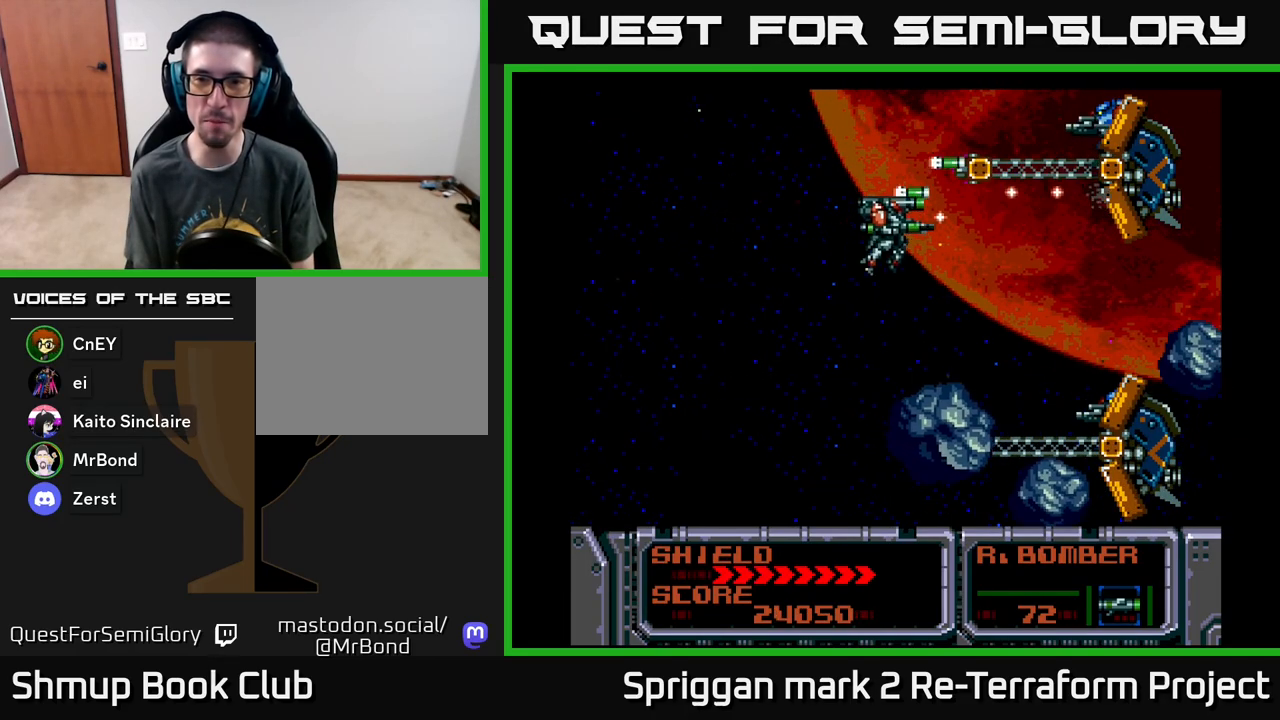
Gameplay with a controller (Xbox layout); each line is a JSON object with the inputs held at the frame after it. "events" lists button and stick changes between this image and that frame as [ms after this image, input, new state], when the widget could be followed in between. Not read: left_stick right_stick.
{"buttons": ["A", "DPAD_UP", "DPAD_RIGHT"]}
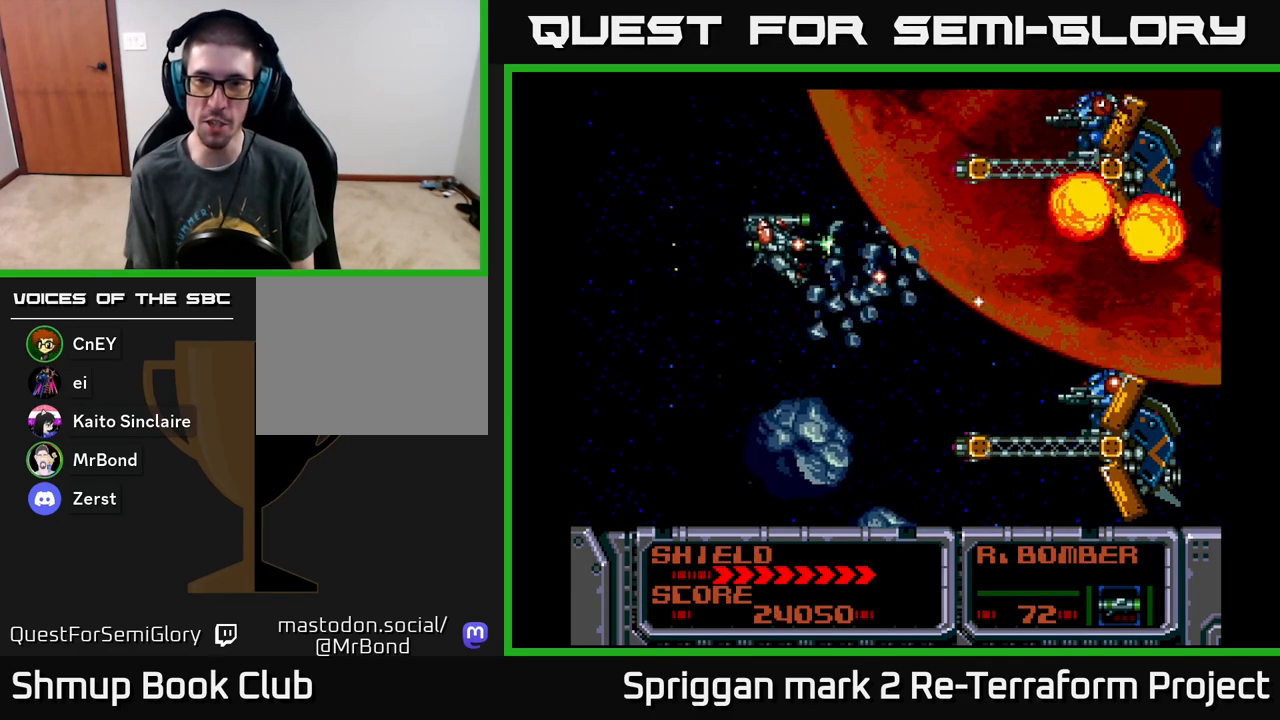
{"buttons": ["DPAD_DOWN"]}
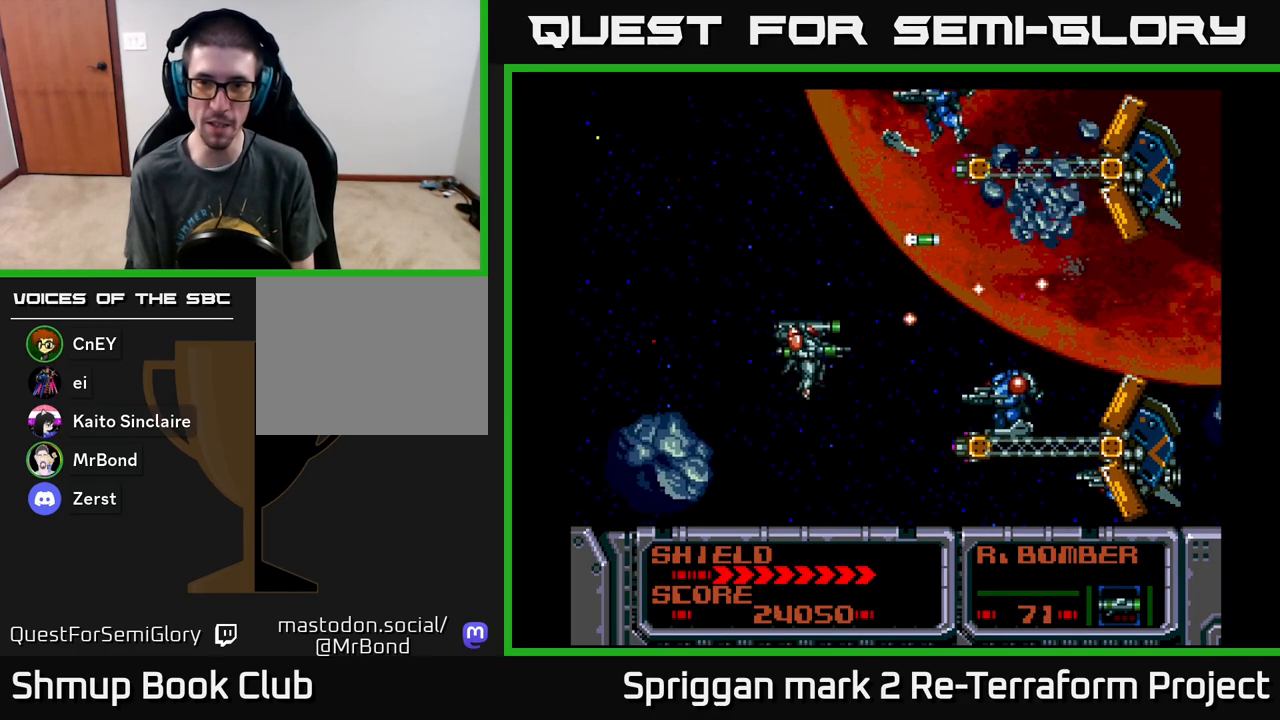
{"buttons": ["DPAD_UP", "DPAD_LEFT"], "events": [[33, "A", "down"], [133, "DPAD_LEFT", "down"], [150, "A", "up"], [217, "A", "down"], [233, "DPAD_DOWN", "up"], [283, "DPAD_UP", "down"], [317, "A", "up"], [367, "A", "down"], [367, "DPAD_LEFT", "up"], [450, "DPAD_LEFT", "down"], [483, "A", "up"]]}
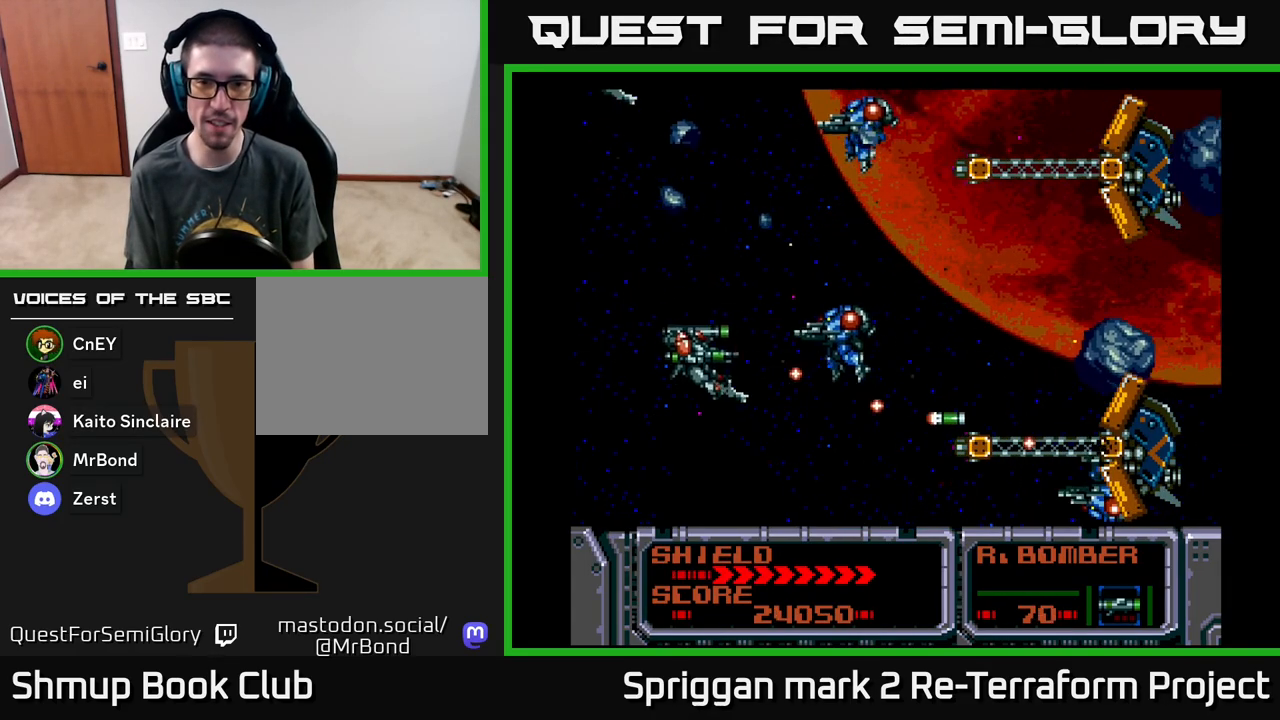
{"buttons": ["A", "DPAD_DOWN", "DPAD_RIGHT"]}
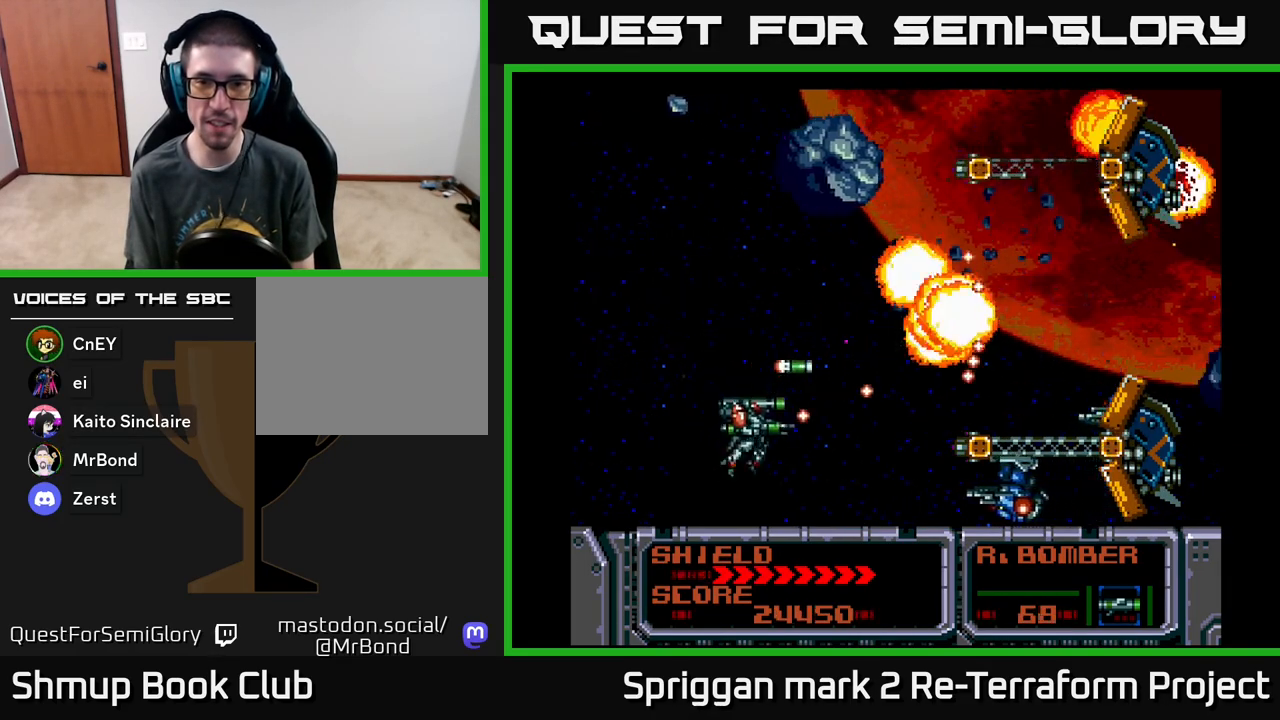
{"buttons": ["A", "DPAD_DOWN", "DPAD_LEFT"]}
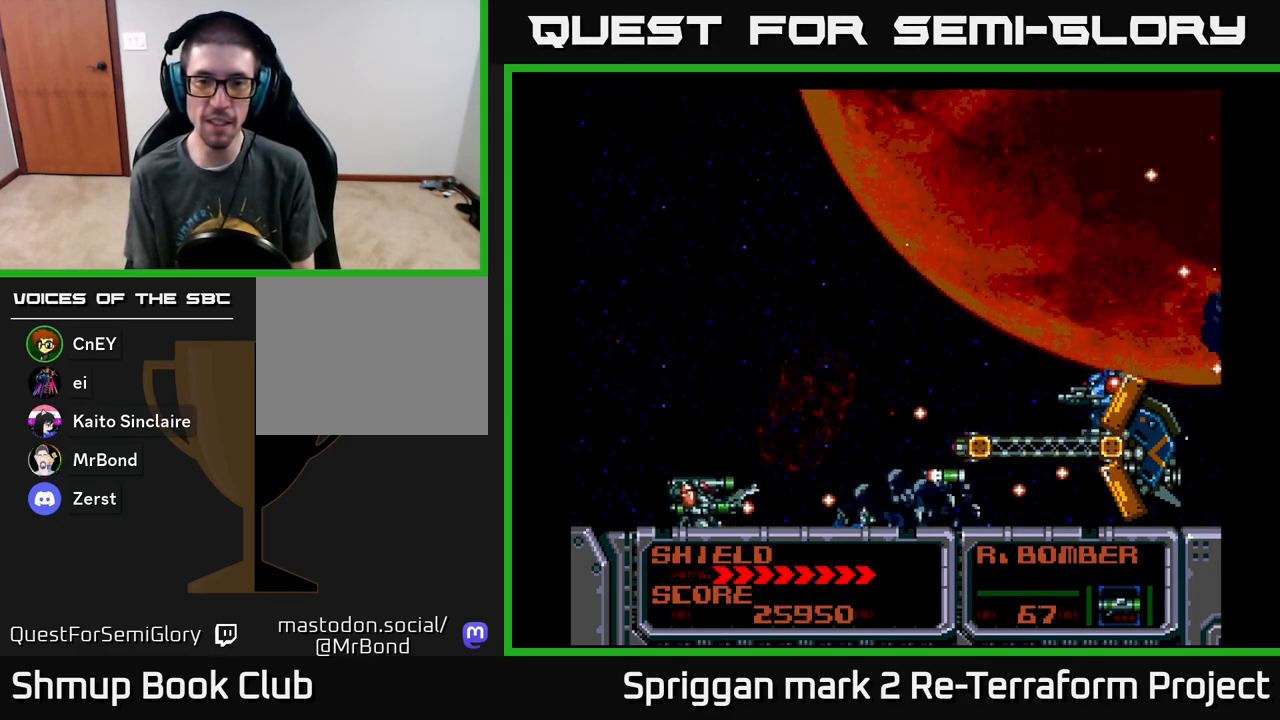
{"buttons": ["A", "DPAD_UP", "DPAD_RIGHT"]}
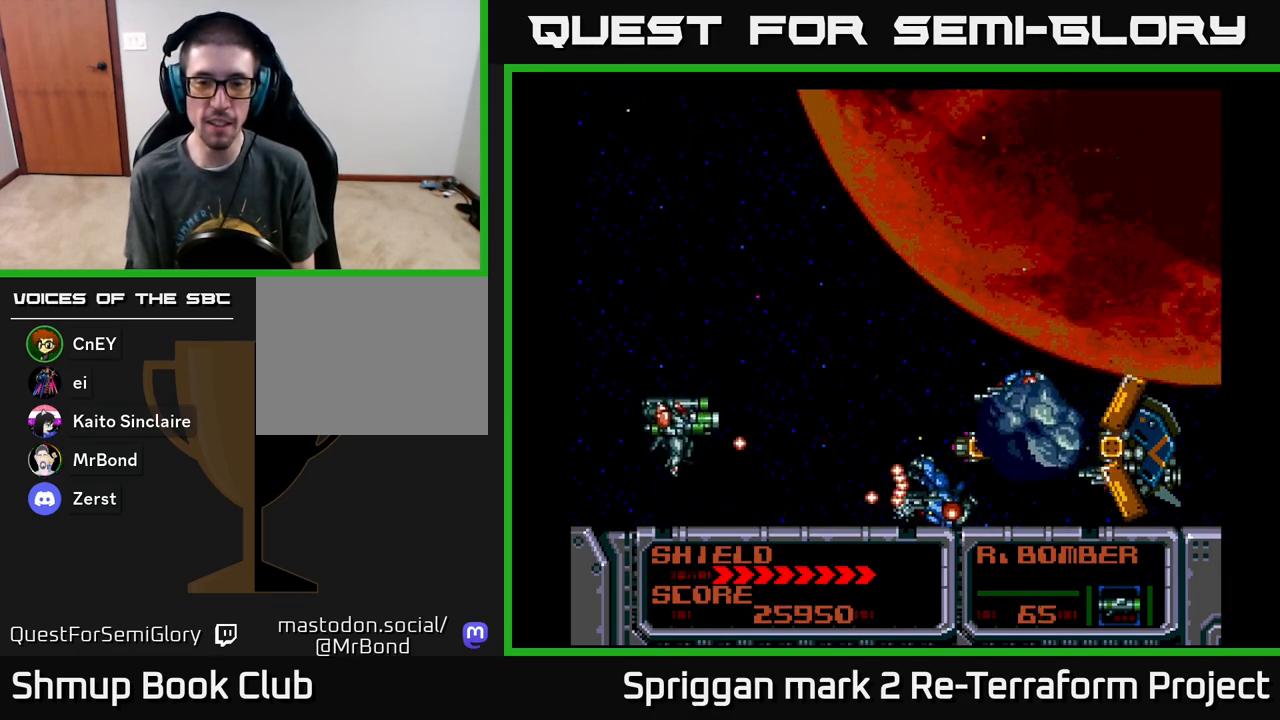
{"buttons": ["A", "DPAD_DOWN"], "events": [[33, "DPAD_UP", "up"], [83, "A", "up"], [150, "A", "down"], [150, "DPAD_UP", "down"], [183, "DPAD_RIGHT", "up"], [217, "DPAD_LEFT", "down"], [250, "DPAD_UP", "up"], [267, "DPAD_DOWN", "down"], [317, "DPAD_LEFT", "up"]]}
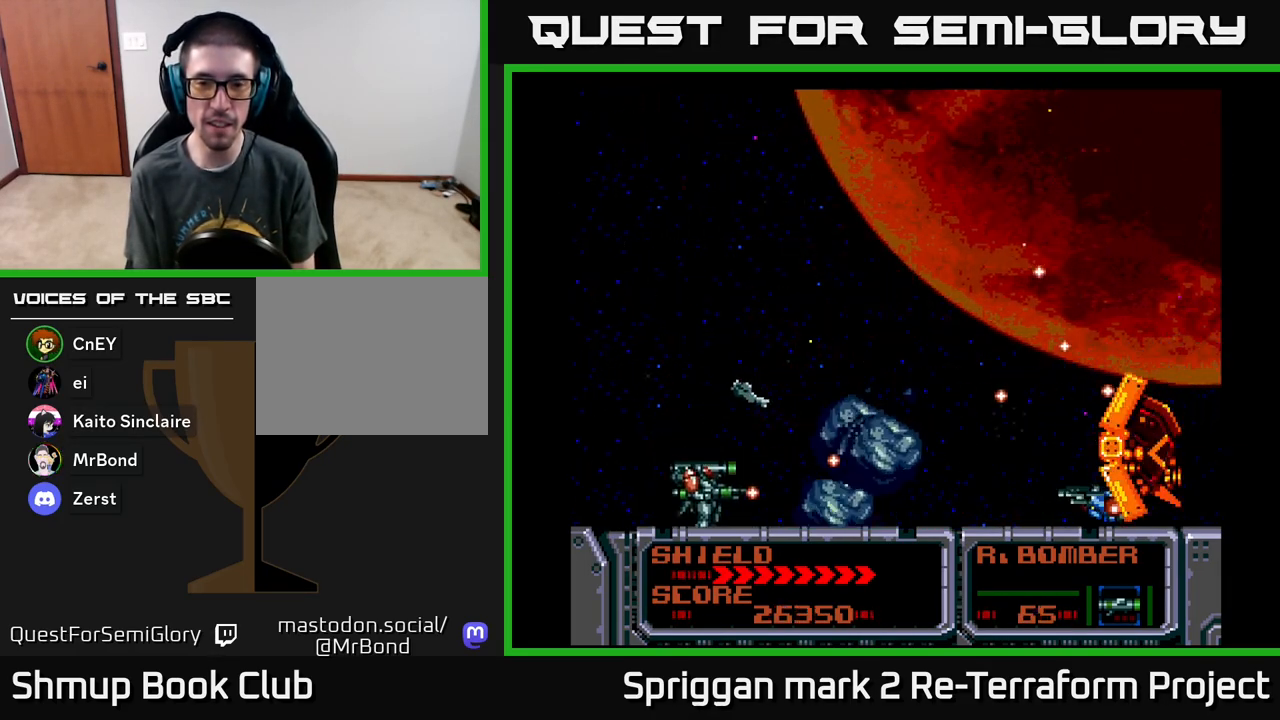
{"buttons": ["A", "DPAD_DOWN"]}
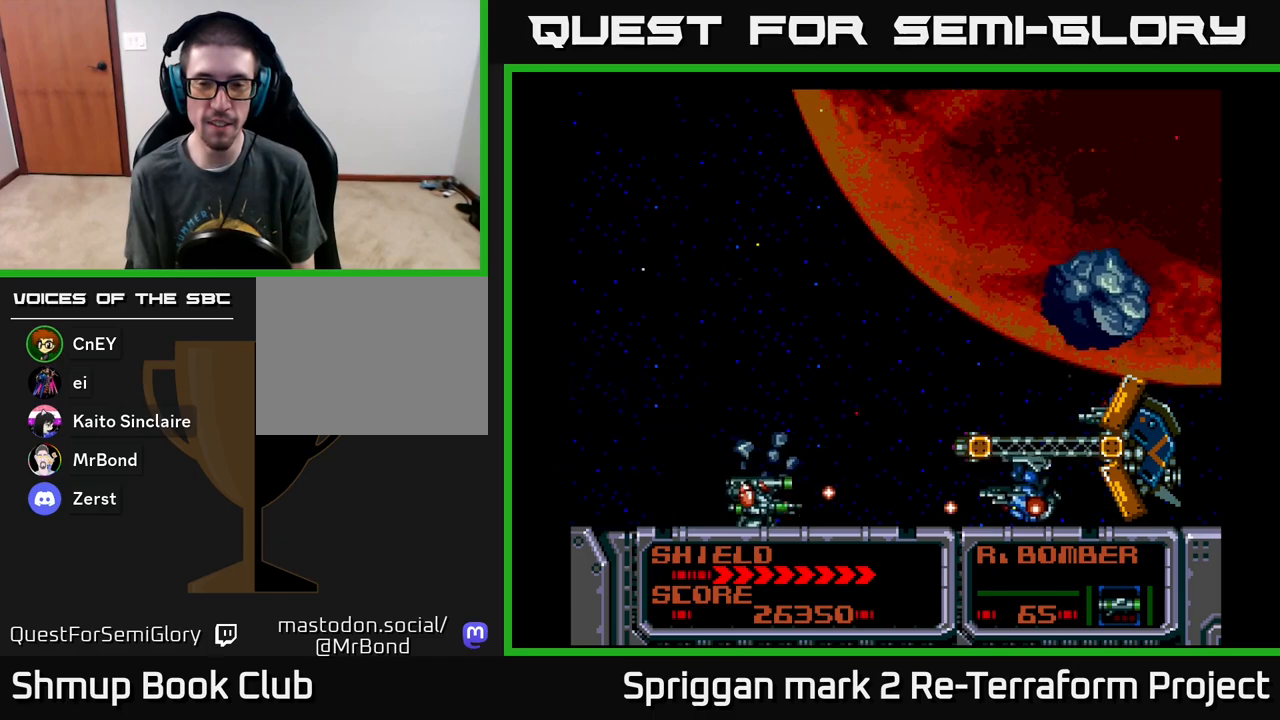
{"buttons": ["DPAD_DOWN"], "events": [[117, "DPAD_LEFT", "down"], [133, "A", "up"], [133, "DPAD_DOWN", "up"], [133, "DPAD_UP", "down"], [200, "A", "down"], [217, "DPAD_LEFT", "up"], [283, "A", "up"], [317, "DPAD_LEFT", "down"], [367, "A", "down"], [467, "A", "up"], [467, "DPAD_UP", "up"], [483, "DPAD_DOWN", "down"], [483, "DPAD_LEFT", "up"]]}
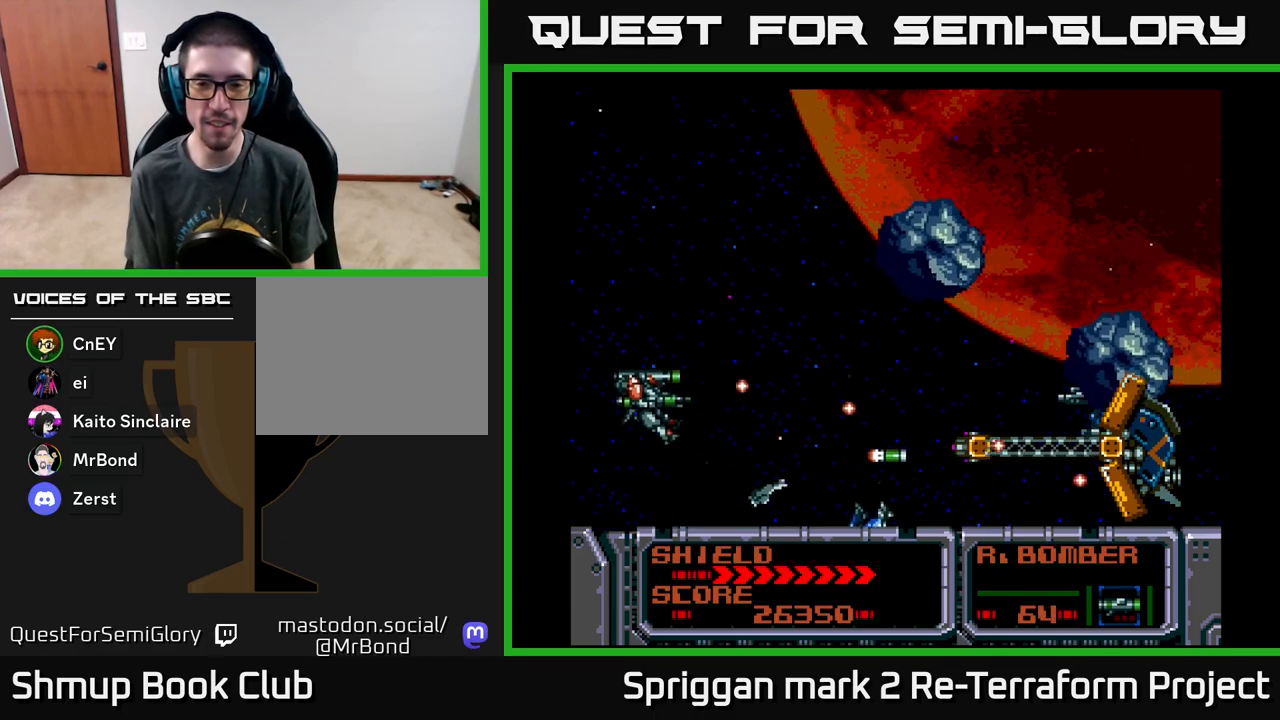
{"buttons": ["A", "DPAD_UP", "DPAD_RIGHT"]}
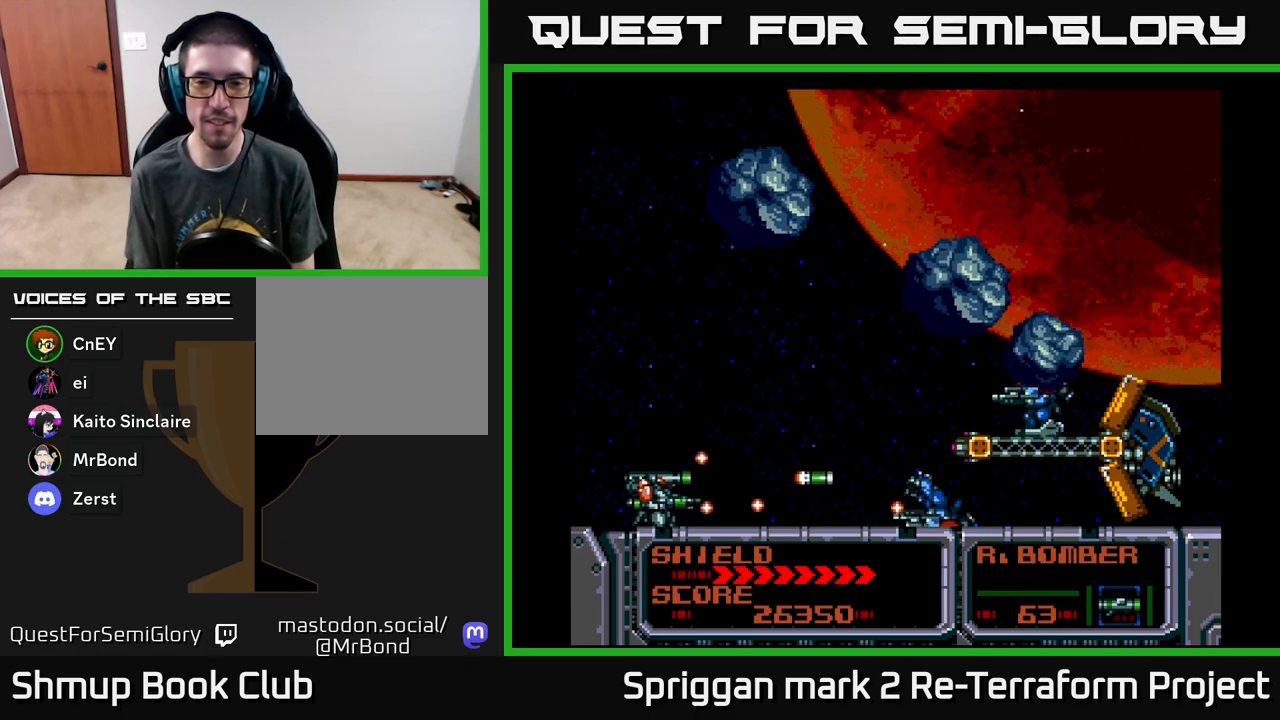
{"buttons": ["A", "DPAD_RIGHT"]}
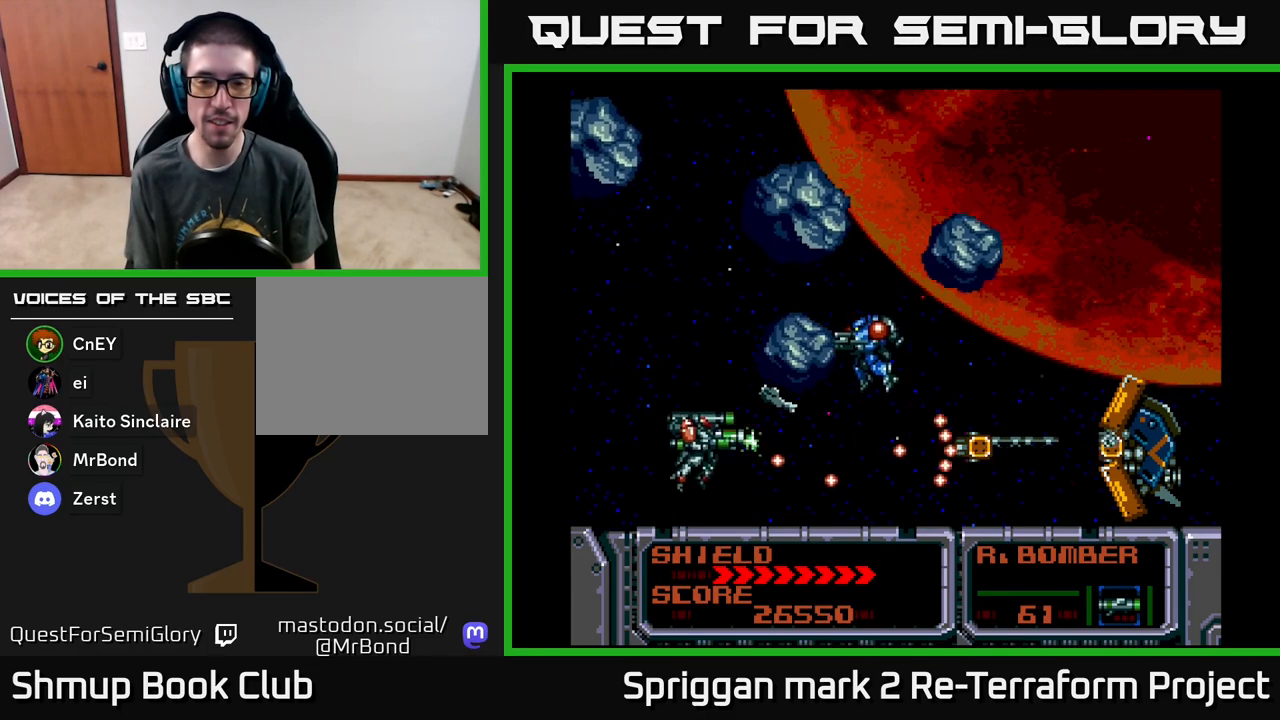
{"buttons": ["A", "DPAD_DOWN", "DPAD_RIGHT"]}
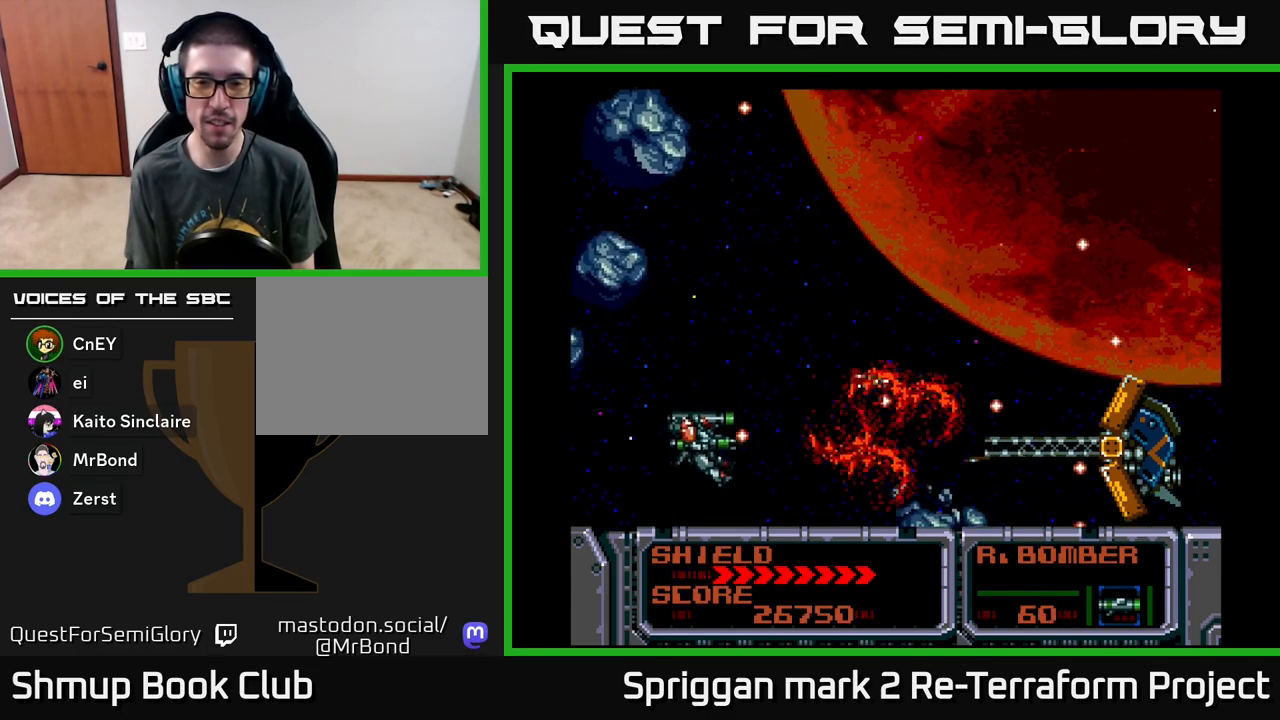
{"buttons": ["DPAD_RIGHT"]}
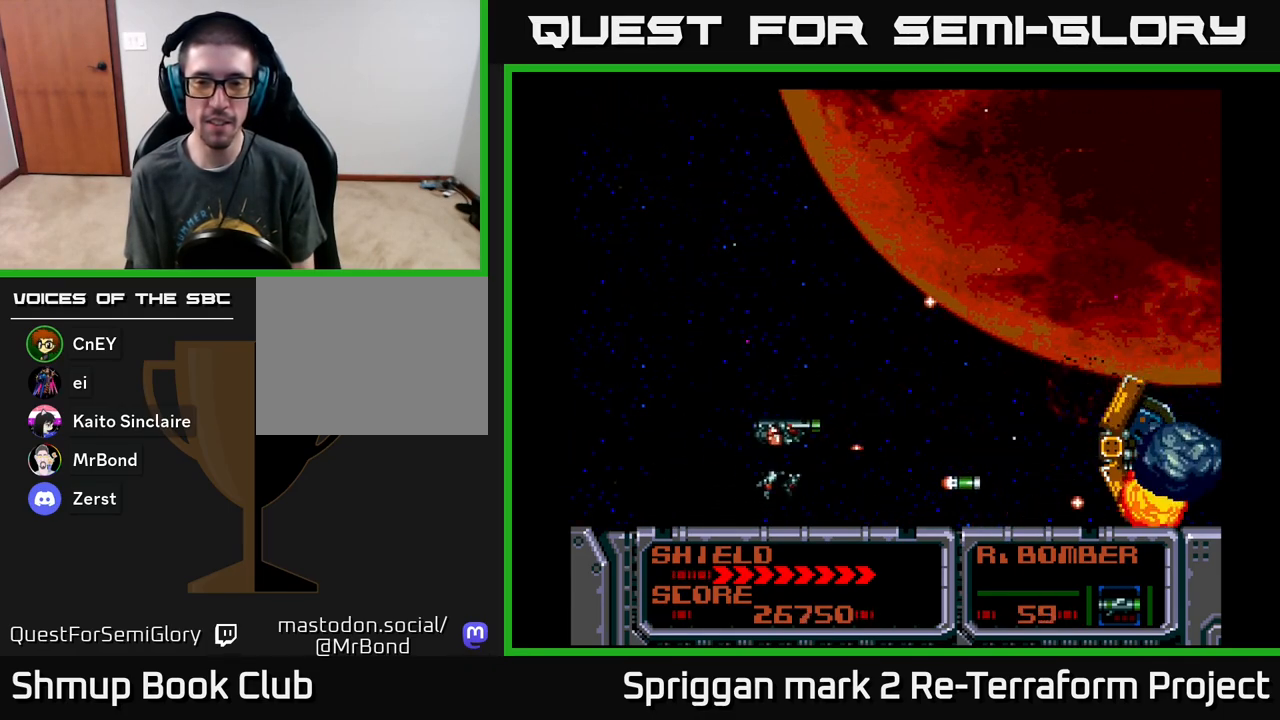
{"buttons": ["A", "DPAD_UP", "DPAD_LEFT"], "events": [[50, "A", "down"], [50, "DPAD_DOWN", "down"], [117, "DPAD_RIGHT", "up"], [167, "DPAD_LEFT", "down"], [183, "A", "up"], [200, "DPAD_DOWN", "up"], [217, "A", "down"], [250, "DPAD_UP", "down"]]}
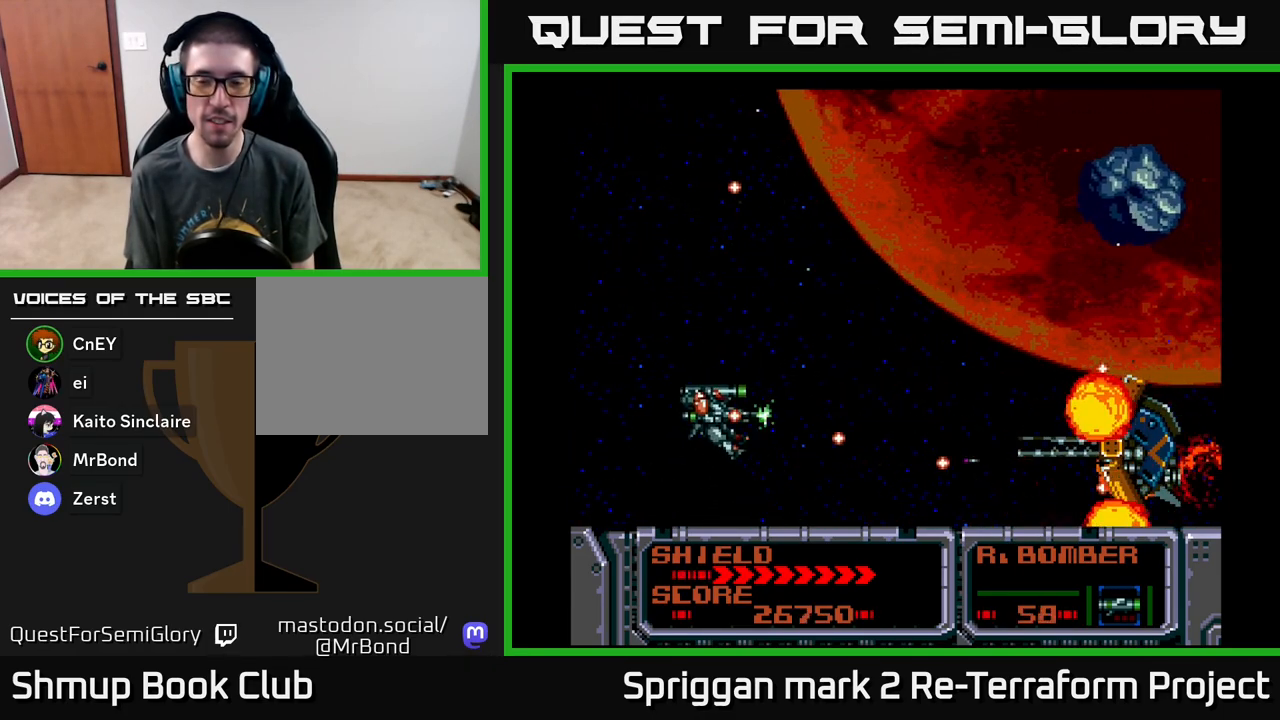
{"buttons": ["A", "DPAD_UP", "DPAD_RIGHT"], "events": [[133, "DPAD_LEFT", "up"], [233, "DPAD_RIGHT", "down"], [333, "DPAD_RIGHT", "up"], [500, "DPAD_RIGHT", "down"]]}
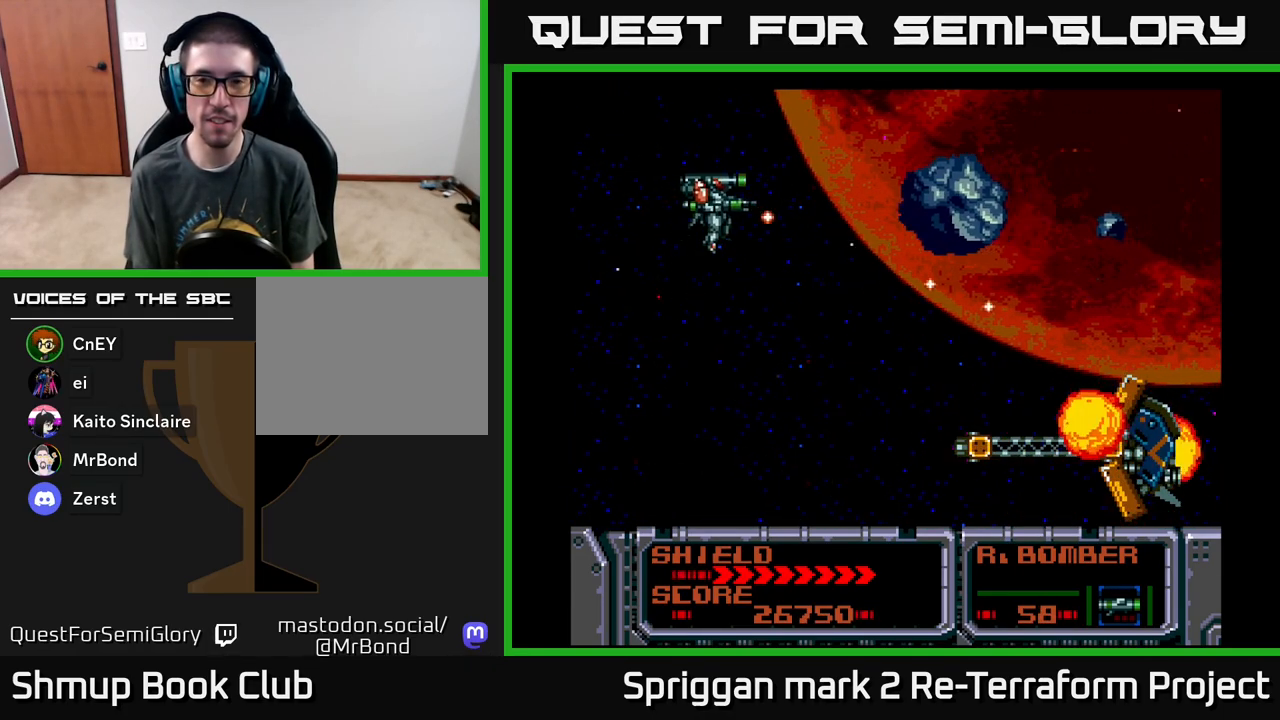
{"buttons": ["A"], "events": [[33, "DPAD_UP", "up"], [50, "DPAD_DOWN", "down"], [50, "DPAD_RIGHT", "up"], [133, "DPAD_LEFT", "down"], [167, "DPAD_DOWN", "up"], [333, "DPAD_LEFT", "up"]]}
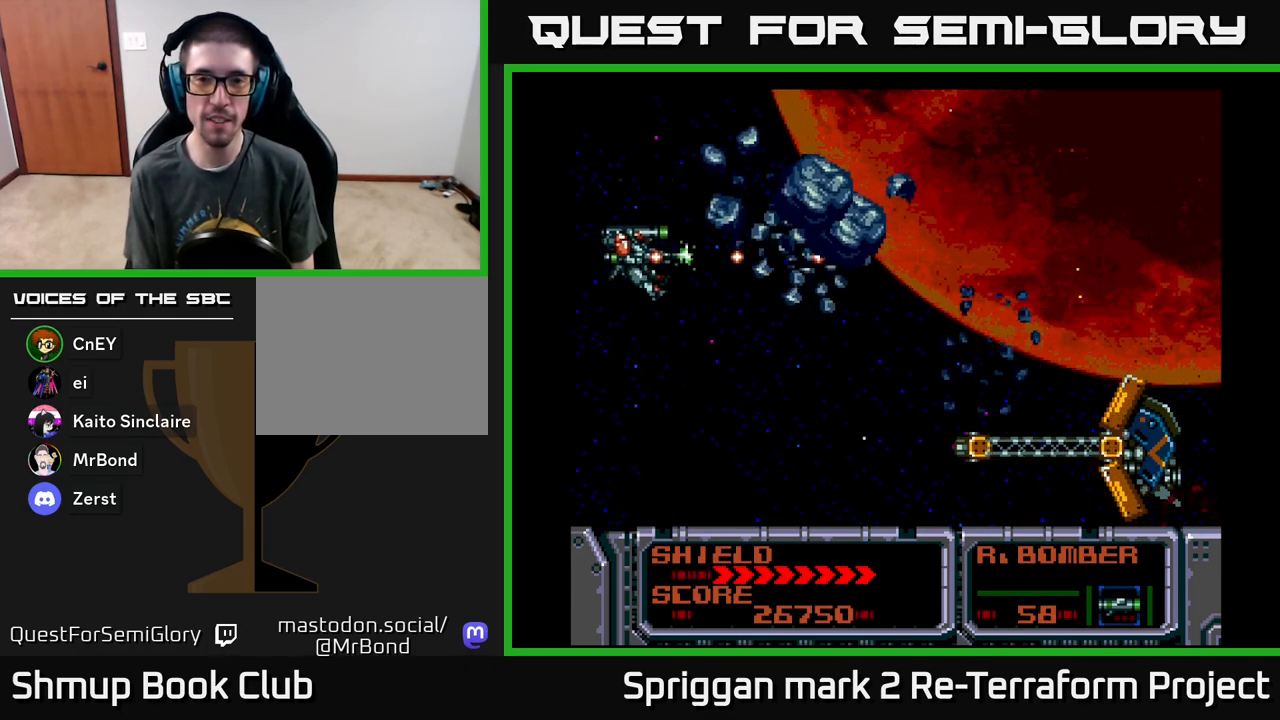
{"buttons": ["A"], "events": []}
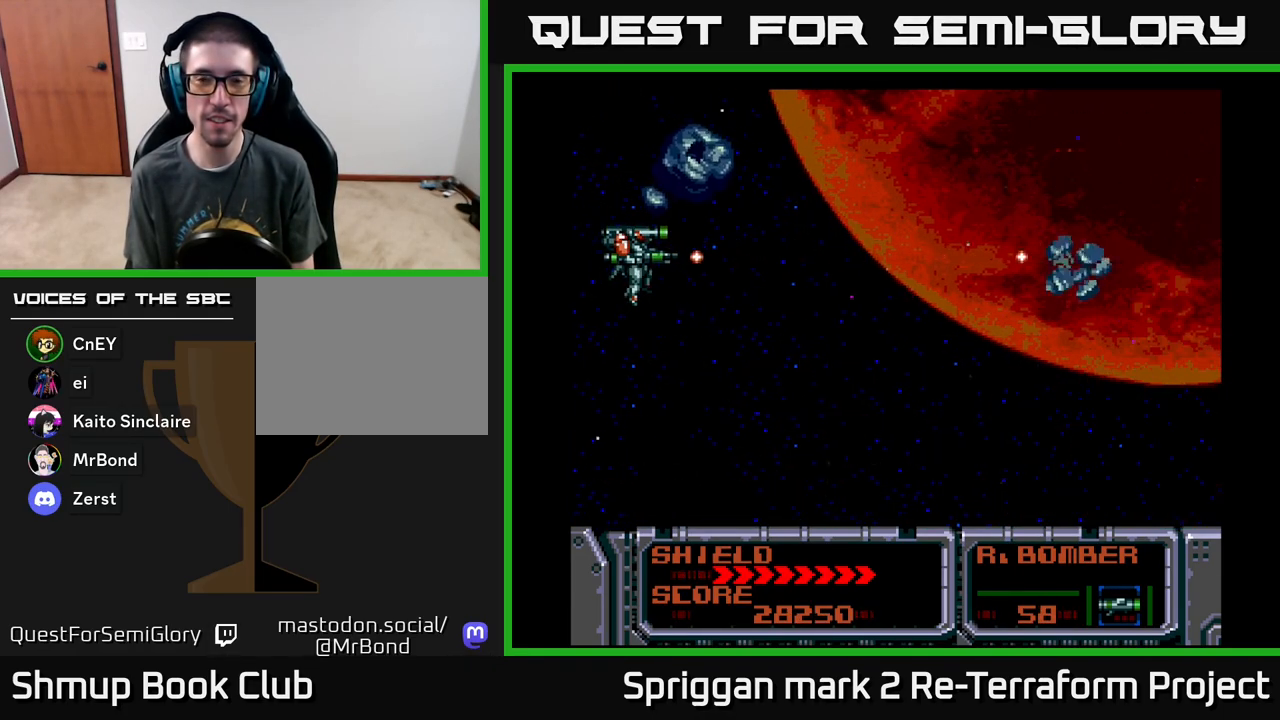
{"buttons": ["A", "DPAD_DOWN"], "events": [[67, "DPAD_DOWN", "down"], [83, "DPAD_RIGHT", "down"], [167, "DPAD_DOWN", "up"], [400, "DPAD_DOWN", "down"], [400, "DPAD_RIGHT", "up"]]}
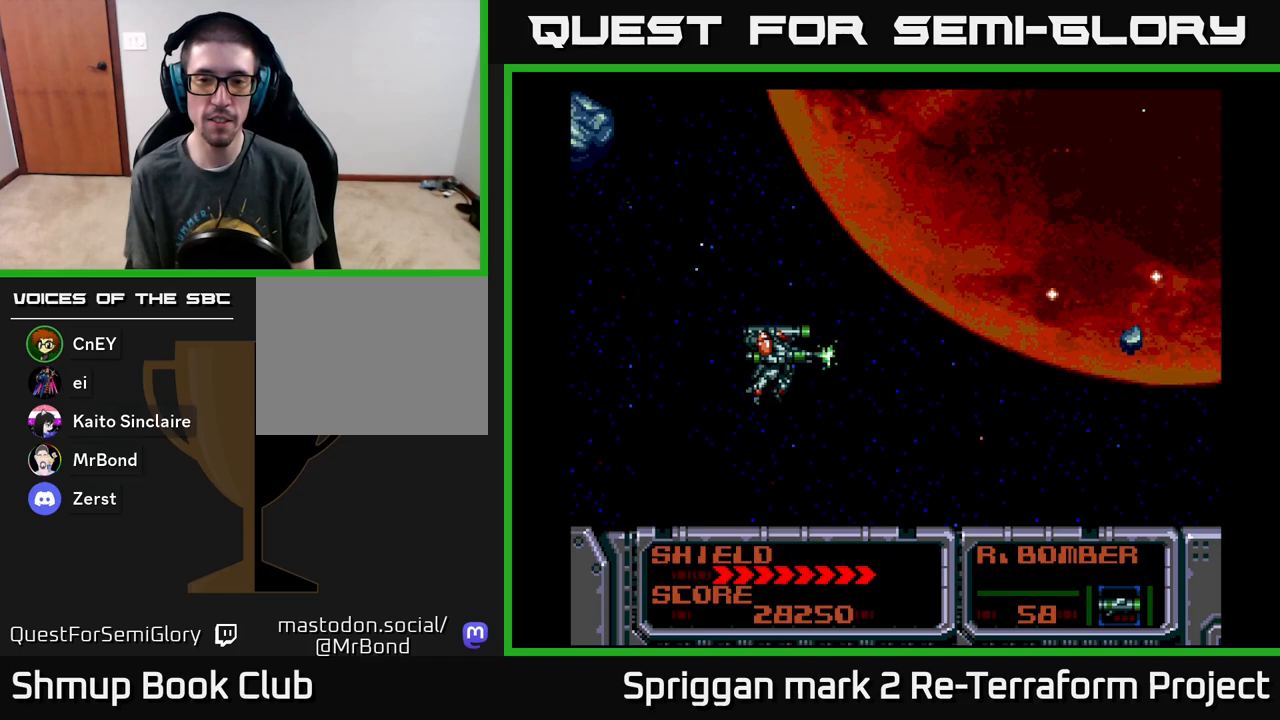
{"buttons": [], "events": [[33, "DPAD_DOWN", "up"], [450, "A", "up"]]}
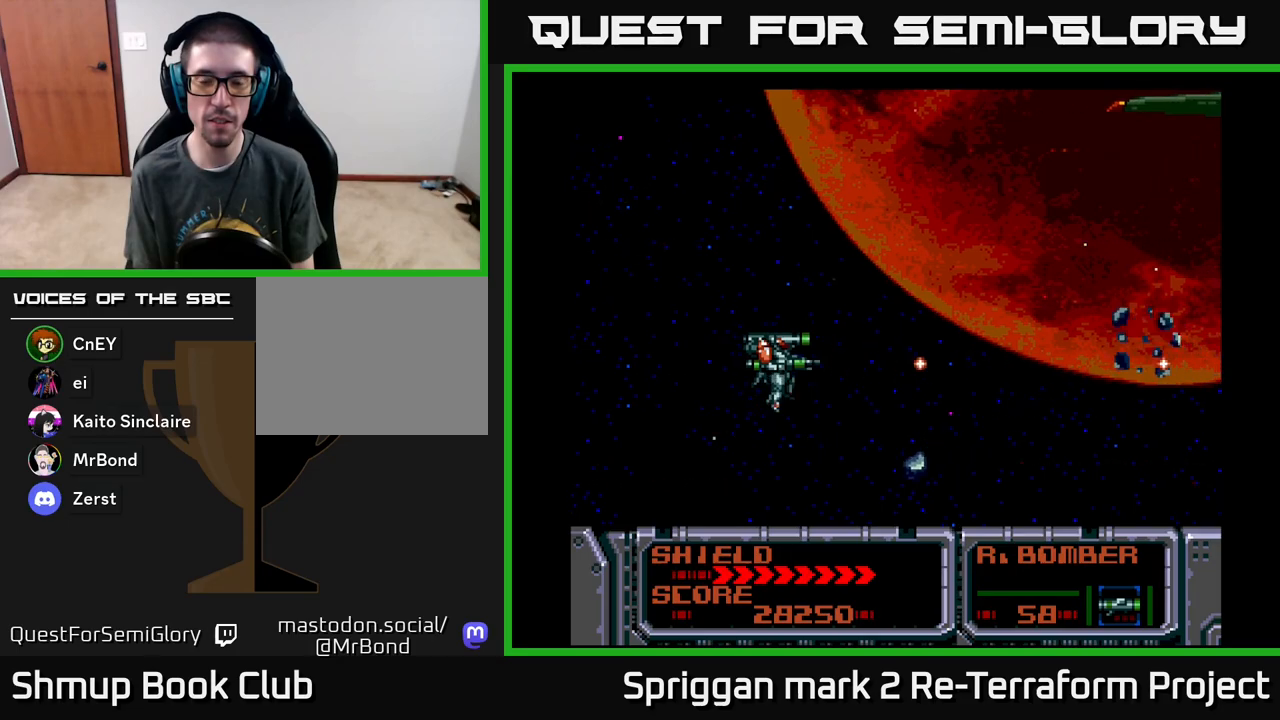
{"buttons": [], "events": [[50, "X", "down"], [133, "X", "up"], [217, "X", "down"], [317, "X", "up"]]}
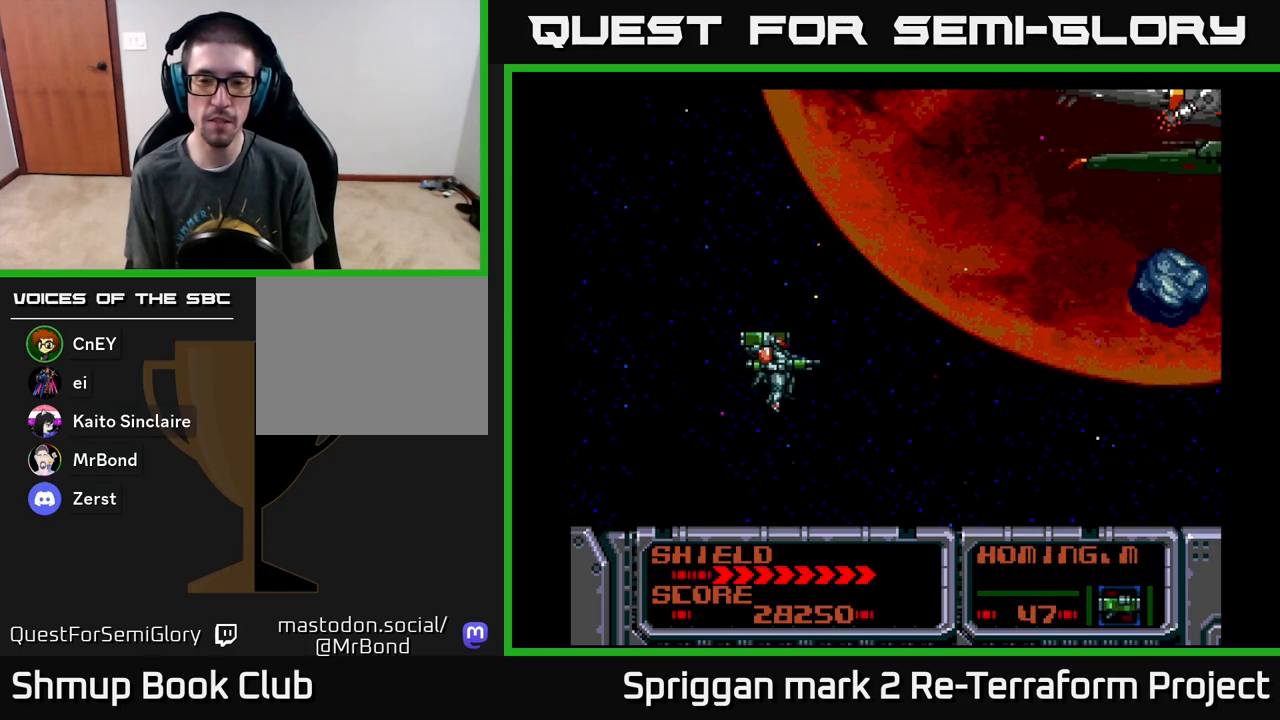
{"buttons": ["DPAD_UP"], "events": [[150, "X", "down"], [200, "X", "up"], [283, "X", "down"], [333, "DPAD_UP", "down"], [350, "X", "up"], [433, "X", "down"], [500, "X", "up"]]}
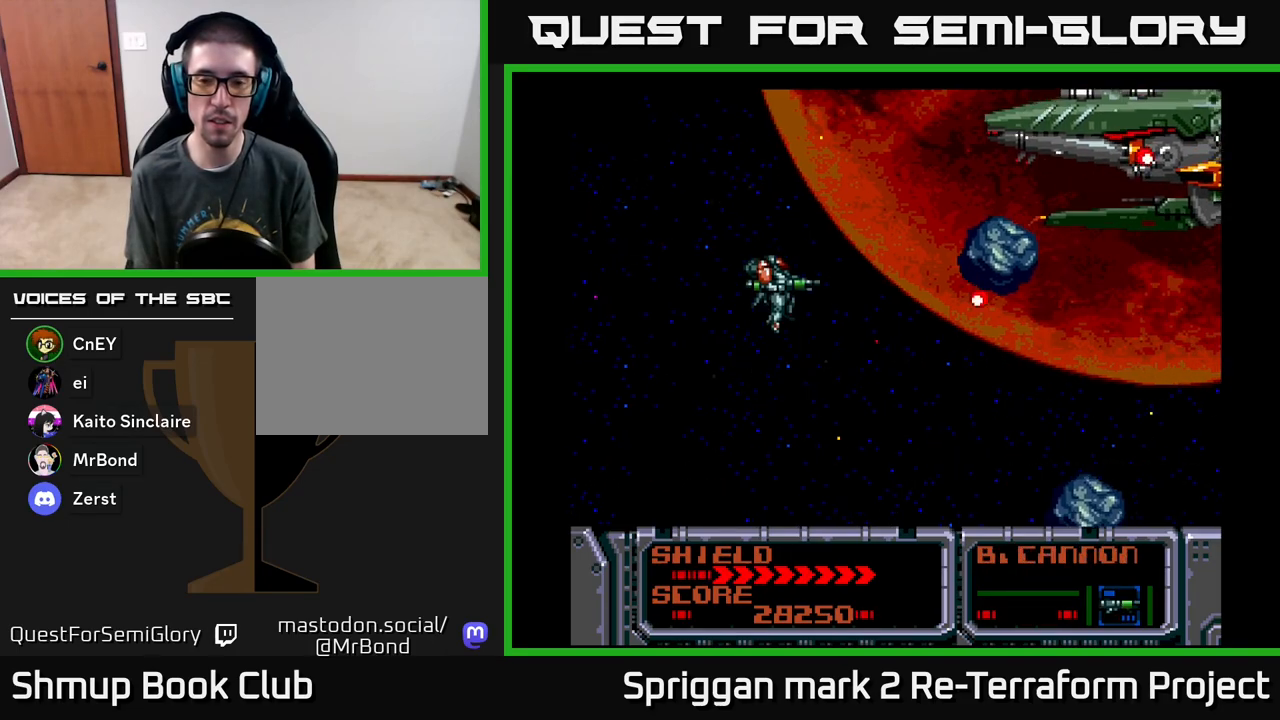
{"buttons": ["A", "DPAD_LEFT"], "events": [[50, "A", "down"], [200, "DPAD_RIGHT", "down"], [200, "DPAD_UP", "up"], [217, "DPAD_RIGHT", "up"], [300, "DPAD_LEFT", "down"]]}
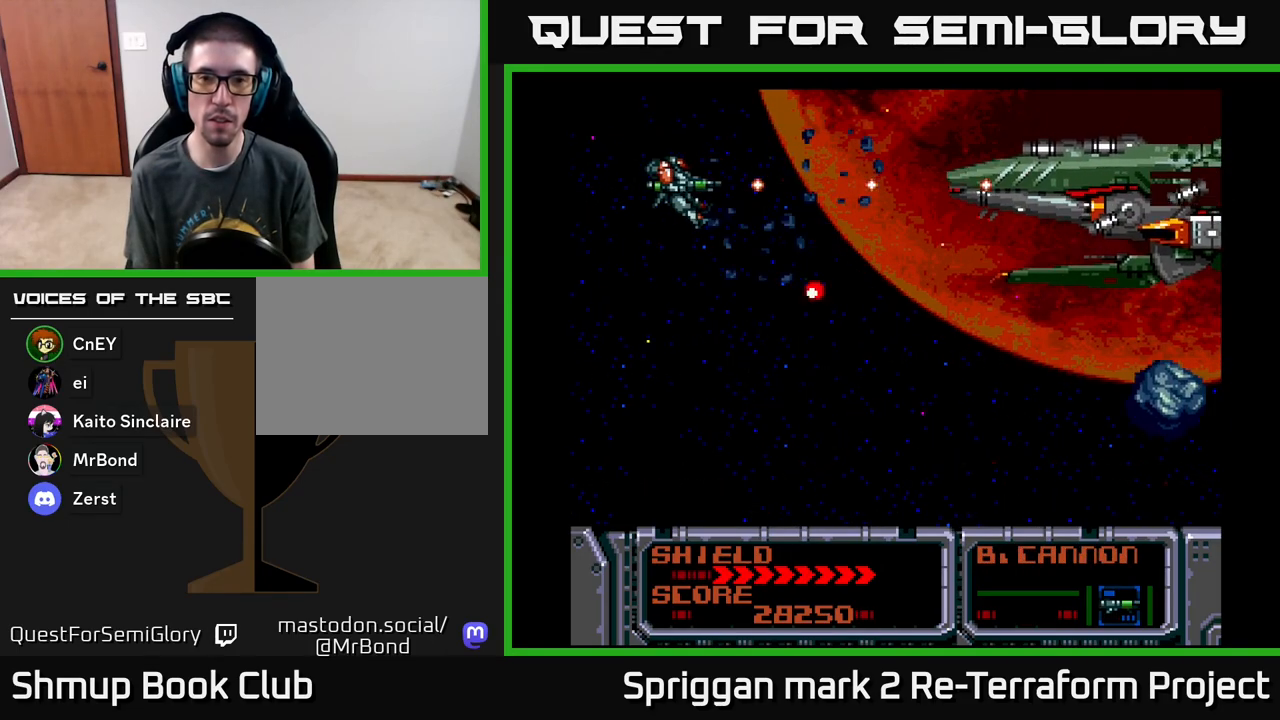
{"buttons": ["A"], "events": [[83, "DPAD_DOWN", "down"], [100, "DPAD_LEFT", "up"], [183, "DPAD_DOWN", "up"]]}
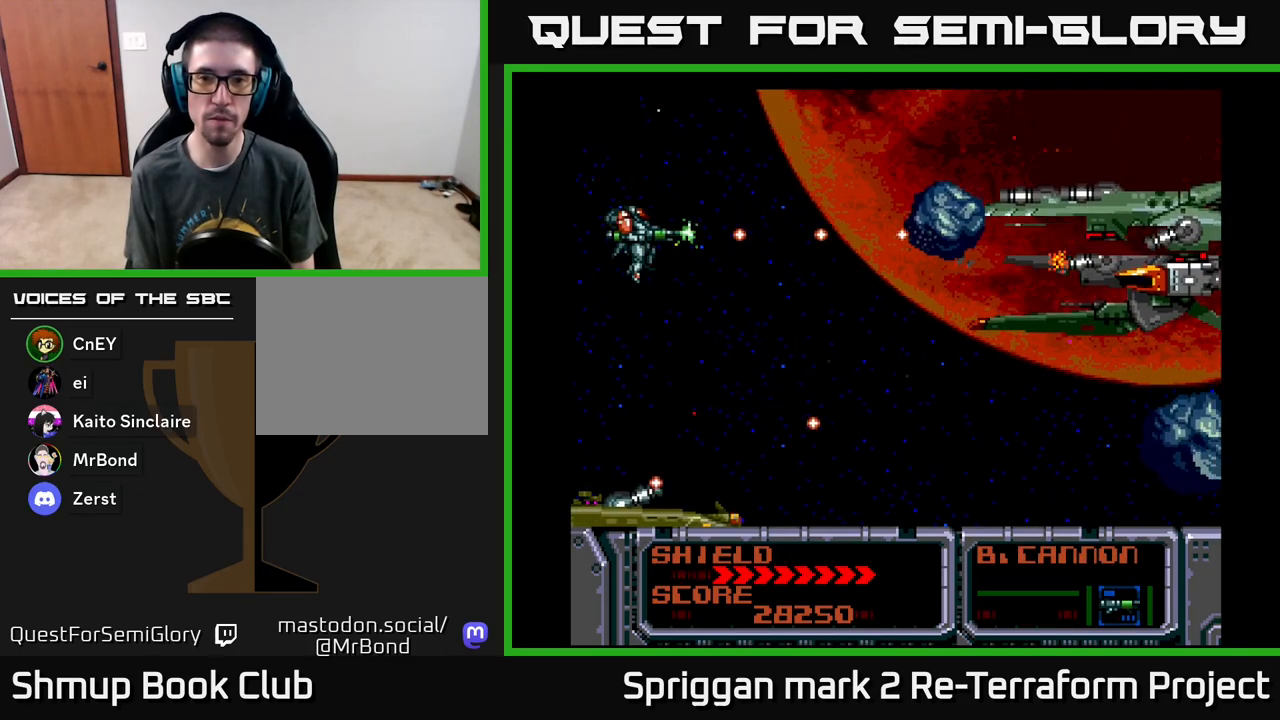
{"buttons": [], "events": [[467, "A", "up"]]}
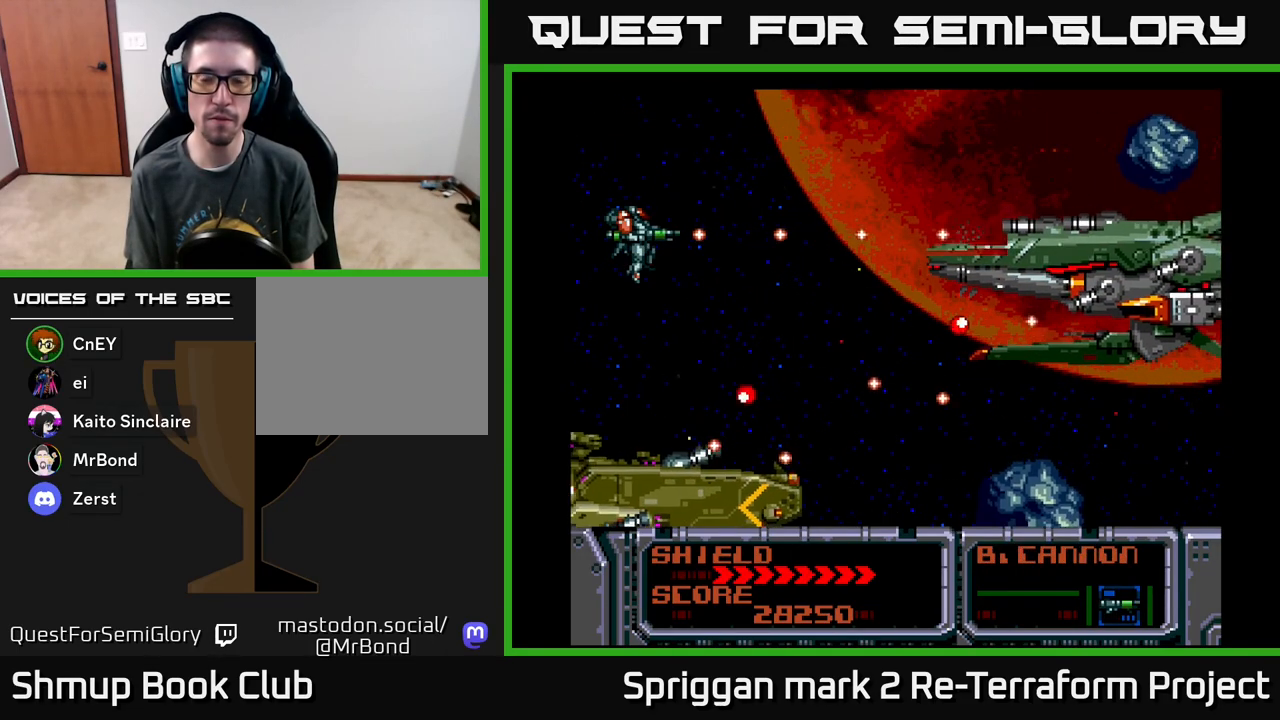
{"buttons": ["A"], "events": [[383, "A", "down"]]}
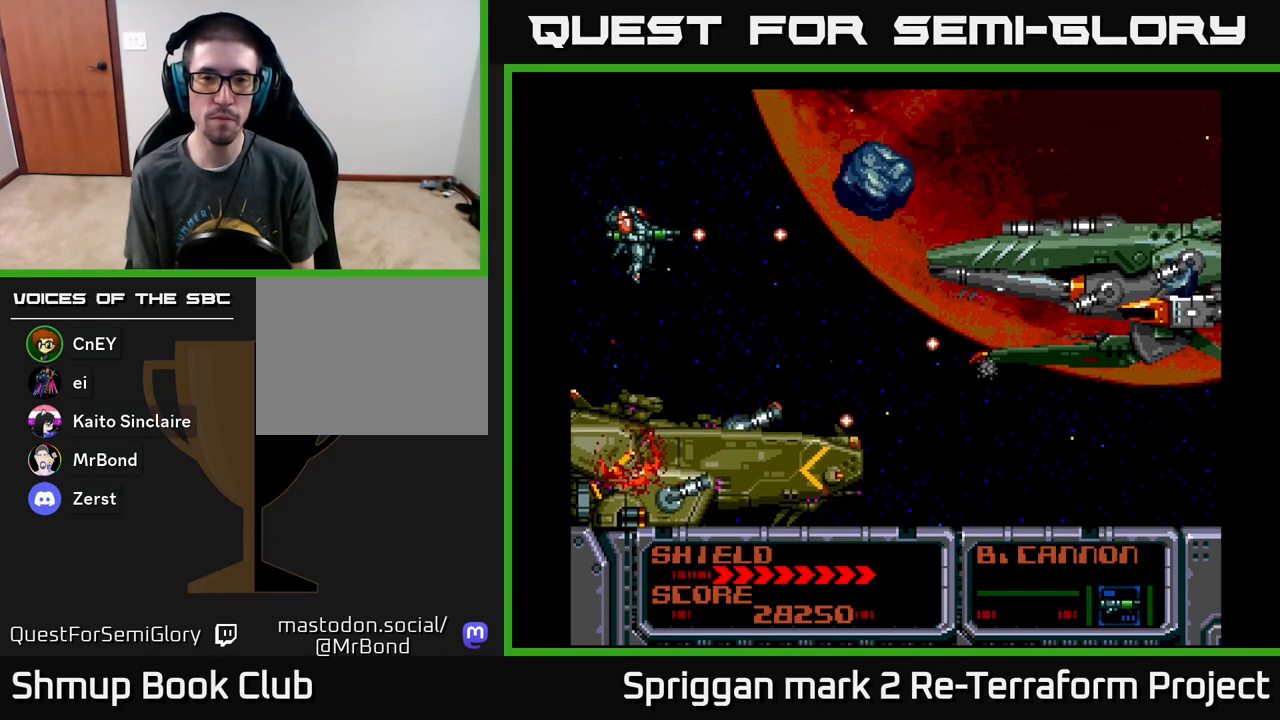
{"buttons": [], "events": [[50, "DPAD_UP", "down"], [133, "DPAD_LEFT", "down"], [183, "DPAD_UP", "up"], [233, "DPAD_LEFT", "up"], [417, "A", "up"]]}
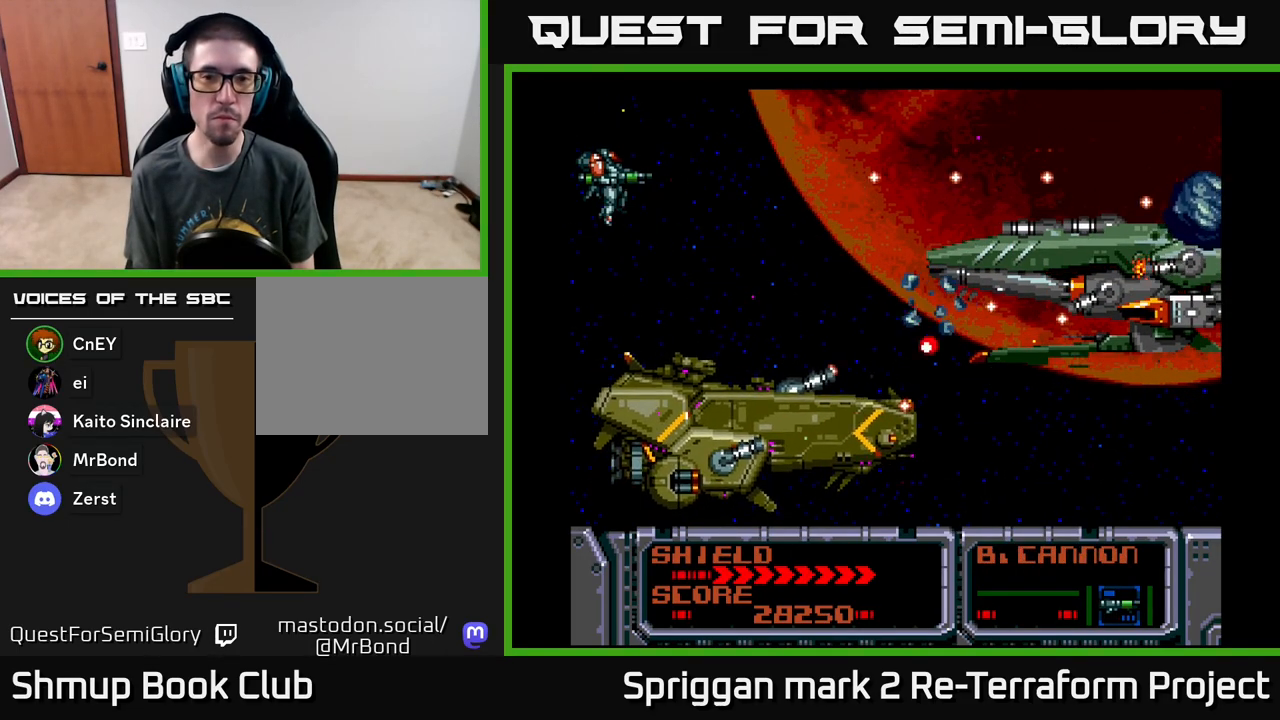
{"buttons": ["A"], "events": [[300, "A", "down"]]}
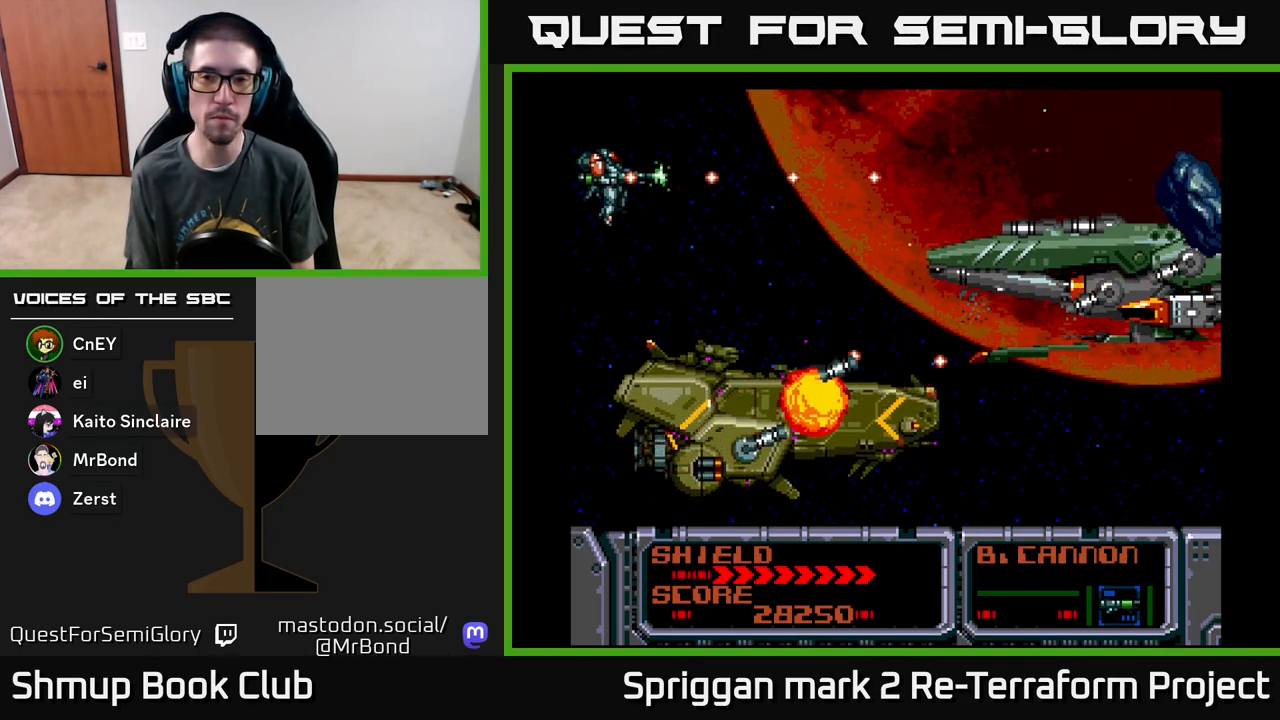
{"buttons": ["A"], "events": []}